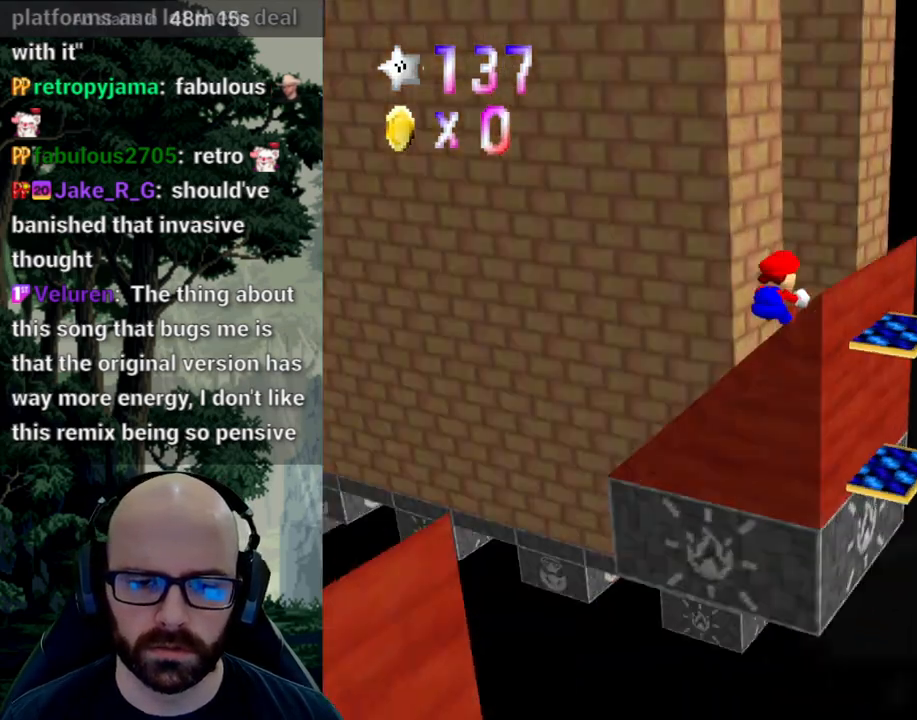
Gameplay with a controller (Xbox layout); each line is a JSON object with the inputs held at the frame after it. "events" lists button and stick changes between this image and that frame as [ms after this image, input, new state], when the widget could be followed in between. Not read: B DPAD_DOWN DPAD_LEFT DPAD_RIGHT DPAD_UP L1 L2 L3 R1 R2 R3 SELECT START Y.
{"buttons": [], "left_stick": "left", "right_stick": "center", "events": [[50, "left_stick", "down-left"], [67, "right_stick", "center"], [133, "left_stick", "center"], [217, "left_stick", "left"], [233, "right_stick", "right"], [383, "right_stick", "center"]]}
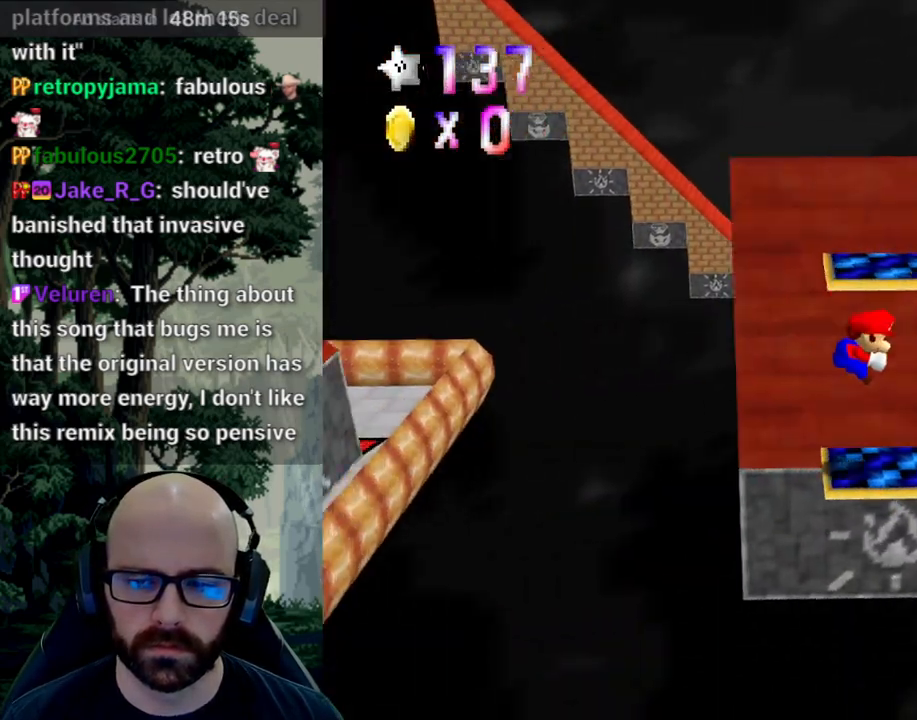
{"buttons": ["A"], "left_stick": "left", "right_stick": "center", "events": [[300, "A", "down"], [417, "A", "up"], [467, "A", "down"]]}
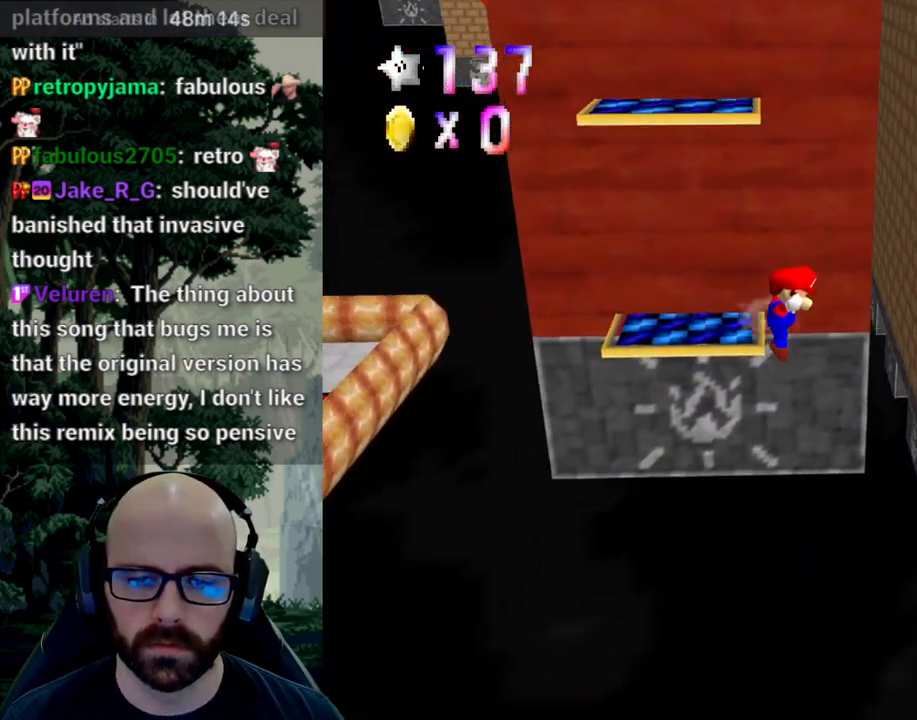
{"buttons": ["X"], "left_stick": "center", "right_stick": "center", "events": [[67, "left_stick", "up"], [83, "A", "up"], [150, "A", "down"], [250, "left_stick", "left"], [317, "A", "up"], [400, "left_stick", "center"], [467, "X", "down"]]}
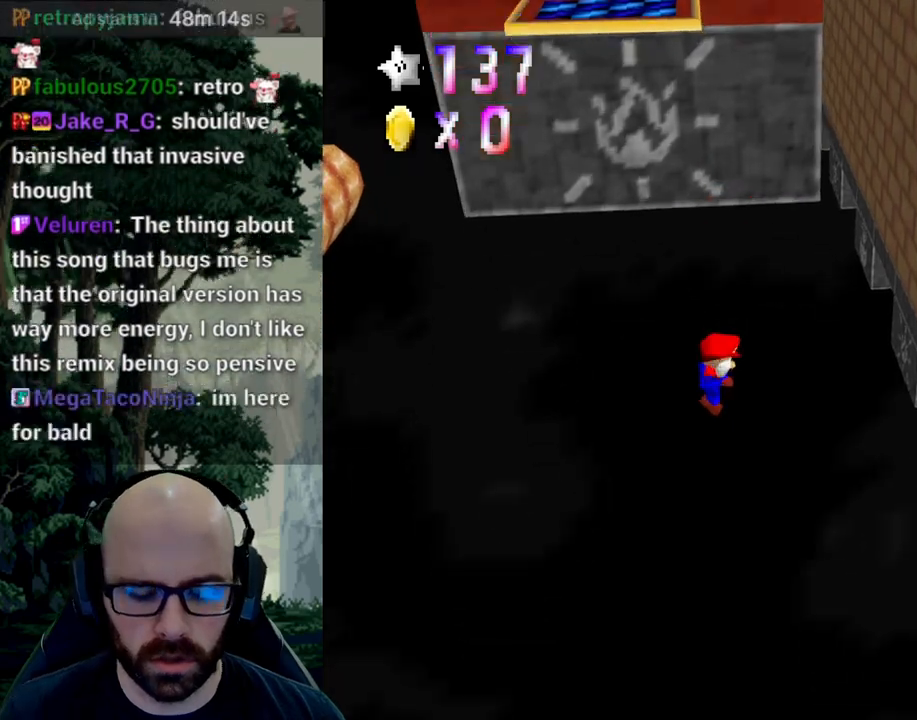
{"buttons": [], "left_stick": "center", "right_stick": "center", "events": [[317, "X", "up"]]}
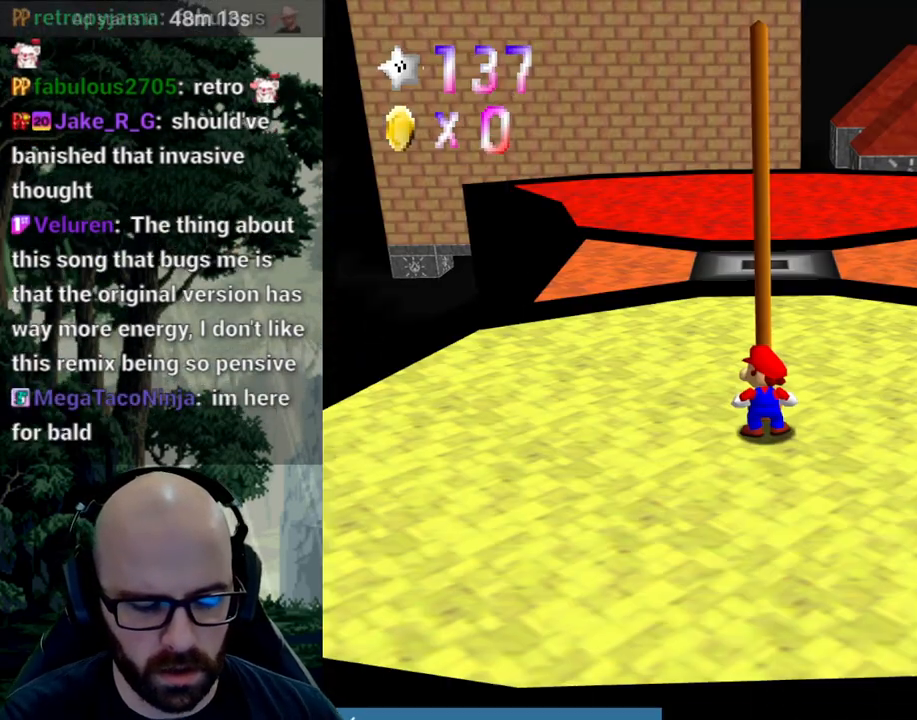
{"buttons": [], "left_stick": "up", "right_stick": "center", "events": [[333, "left_stick", "up"]]}
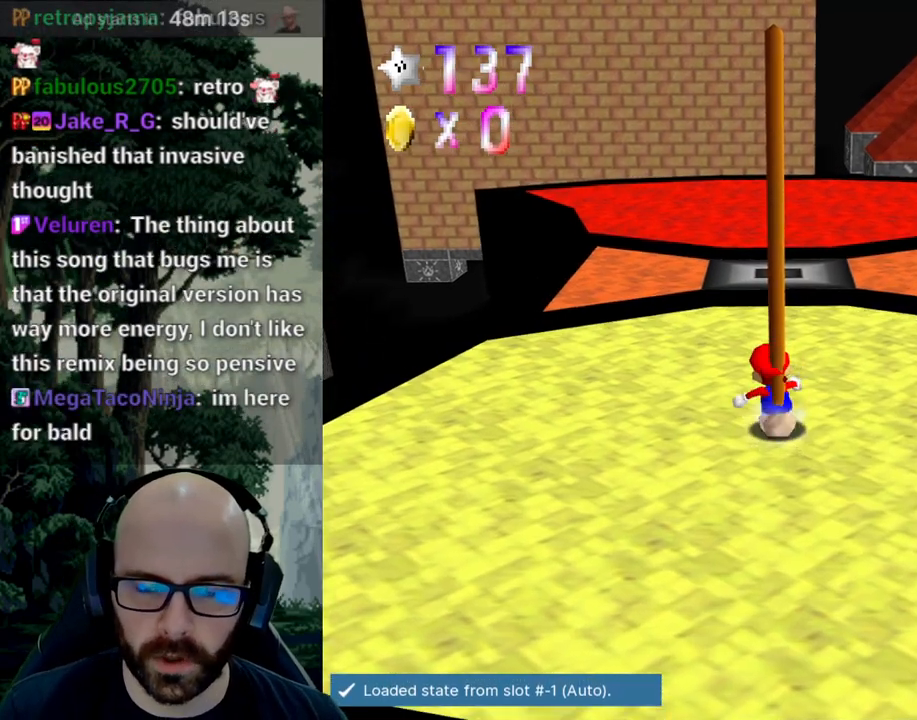
{"buttons": ["A"], "left_stick": "up", "right_stick": "center", "events": [[417, "A", "down"]]}
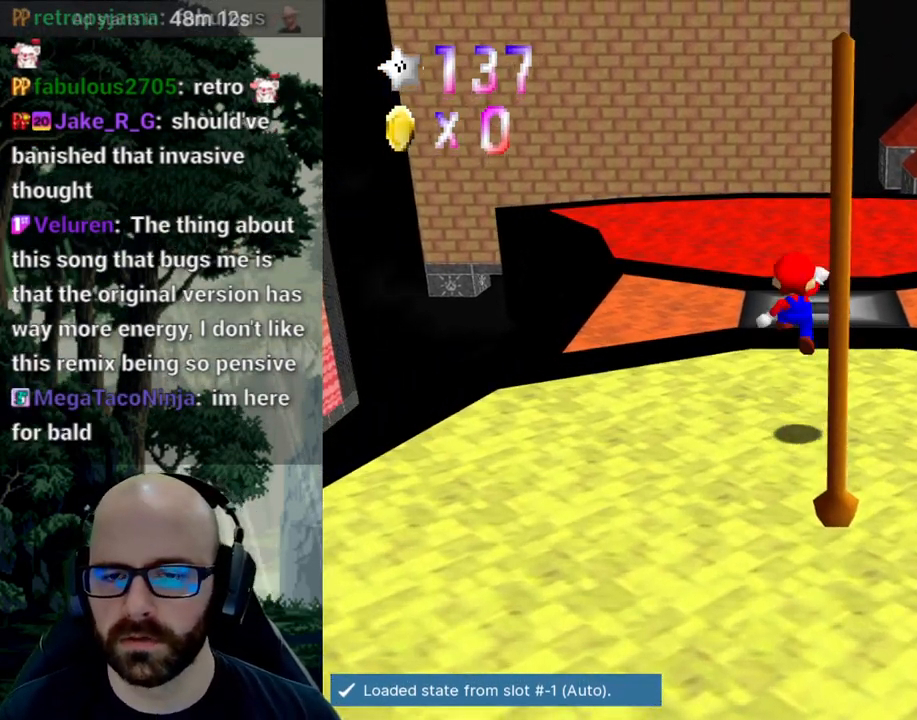
{"buttons": ["A"], "left_stick": "up-left", "right_stick": "down", "events": [[83, "A", "up"], [117, "left_stick", "up-left"], [233, "X", "down"], [233, "right_stick", "left"], [317, "right_stick", "center"], [500, "A", "down"], [500, "X", "up"], [500, "right_stick", "down"]]}
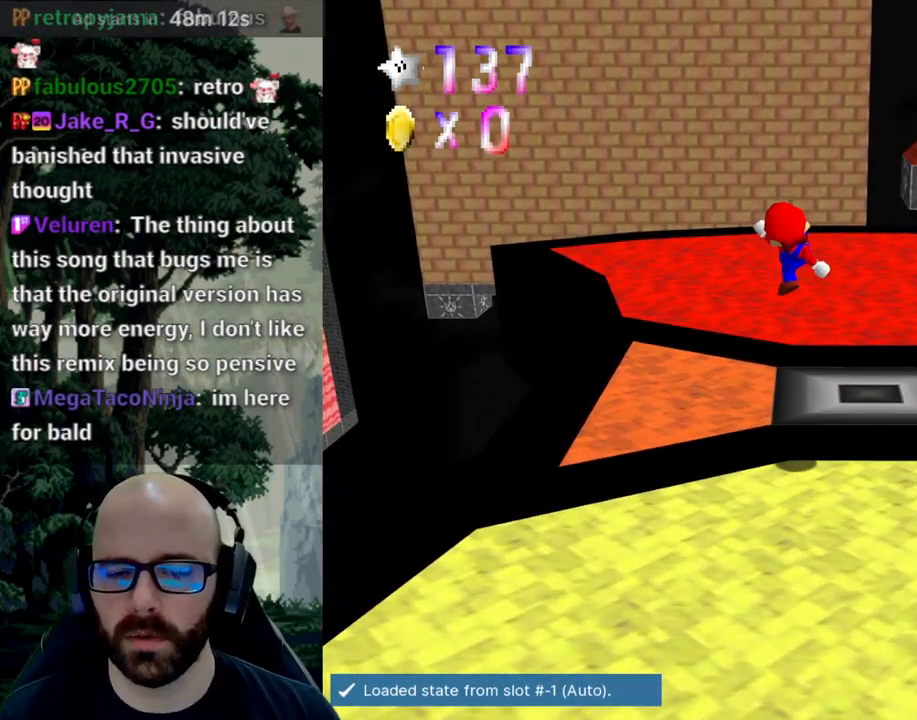
{"buttons": ["X"], "left_stick": "up", "right_stick": "center"}
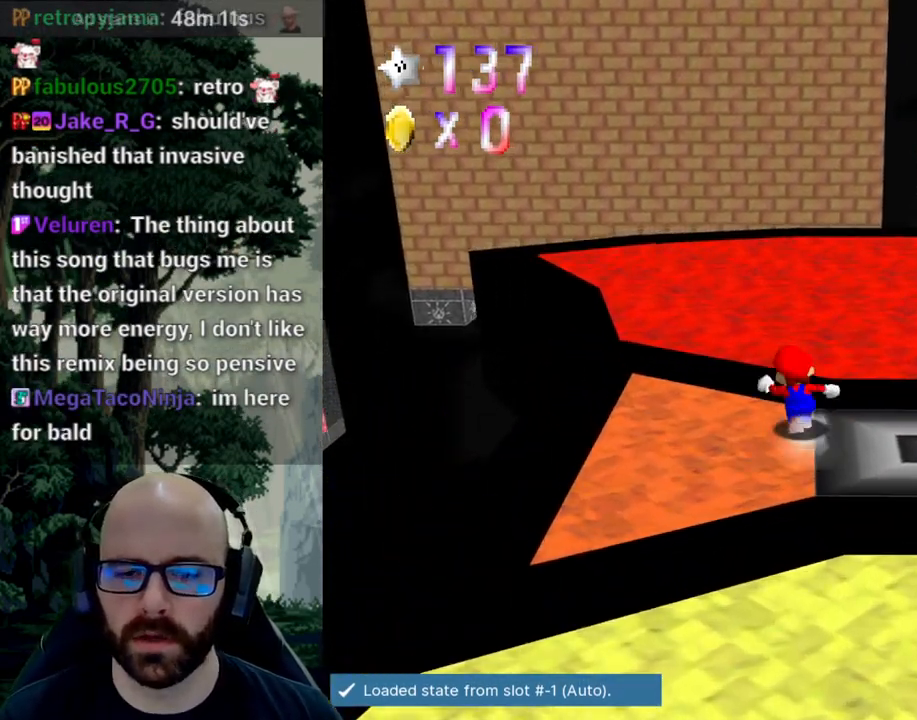
{"buttons": ["X"], "left_stick": "up", "right_stick": "center", "events": [[50, "left_stick", "up-left"], [283, "left_stick", "up"]]}
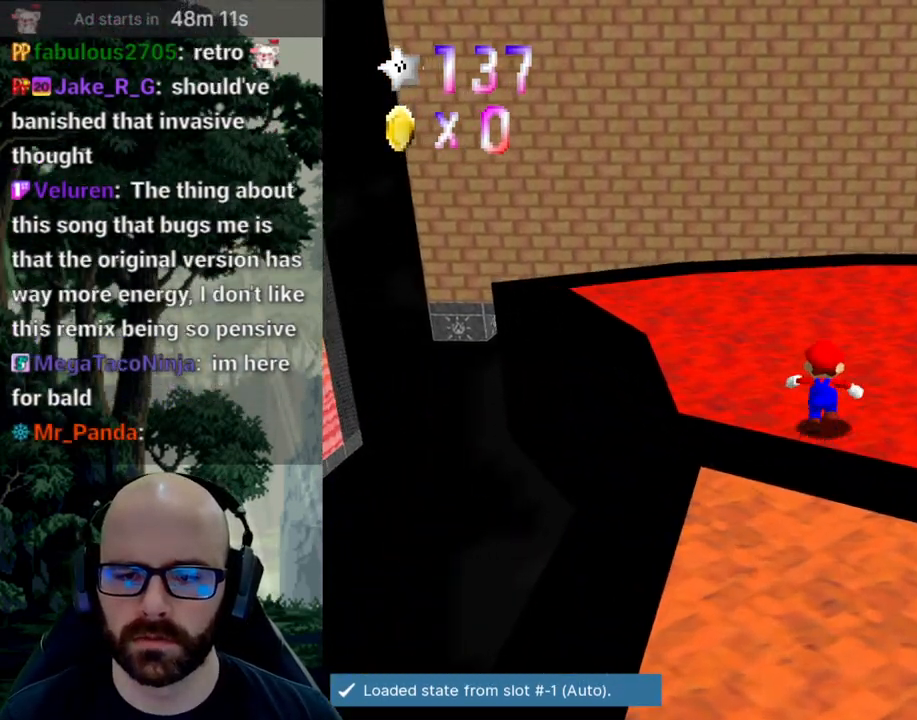
{"buttons": [], "left_stick": "left", "right_stick": "center", "events": [[83, "right_stick", "left"], [117, "left_stick", "up-left"], [217, "X", "up"], [217, "right_stick", "center"], [383, "left_stick", "left"]]}
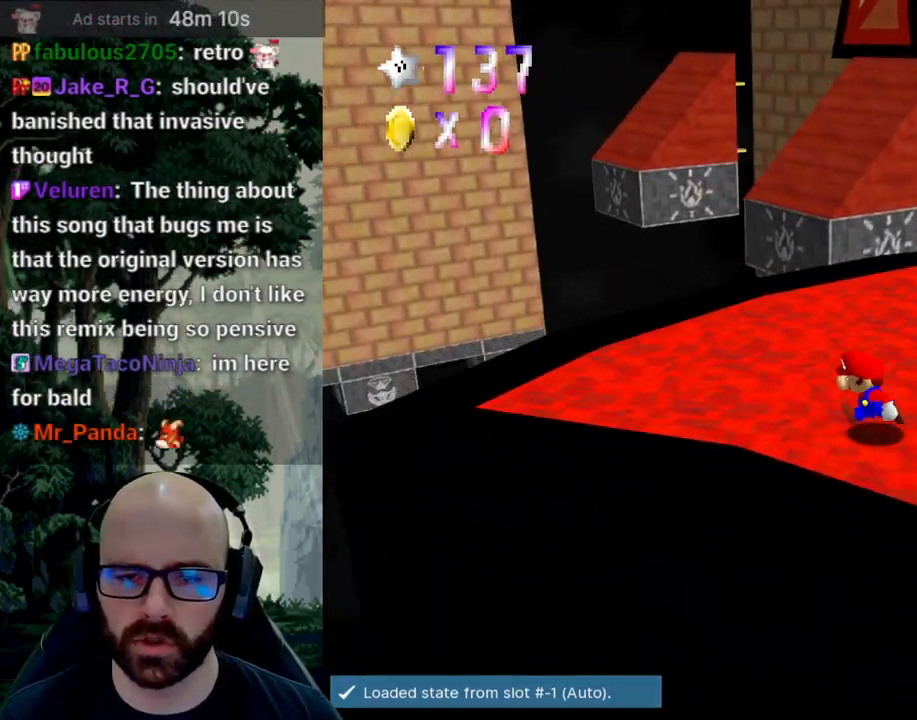
{"buttons": ["A"], "left_stick": "up", "right_stick": "center", "events": [[50, "left_stick", "up-left"], [217, "left_stick", "up"], [433, "A", "down"]]}
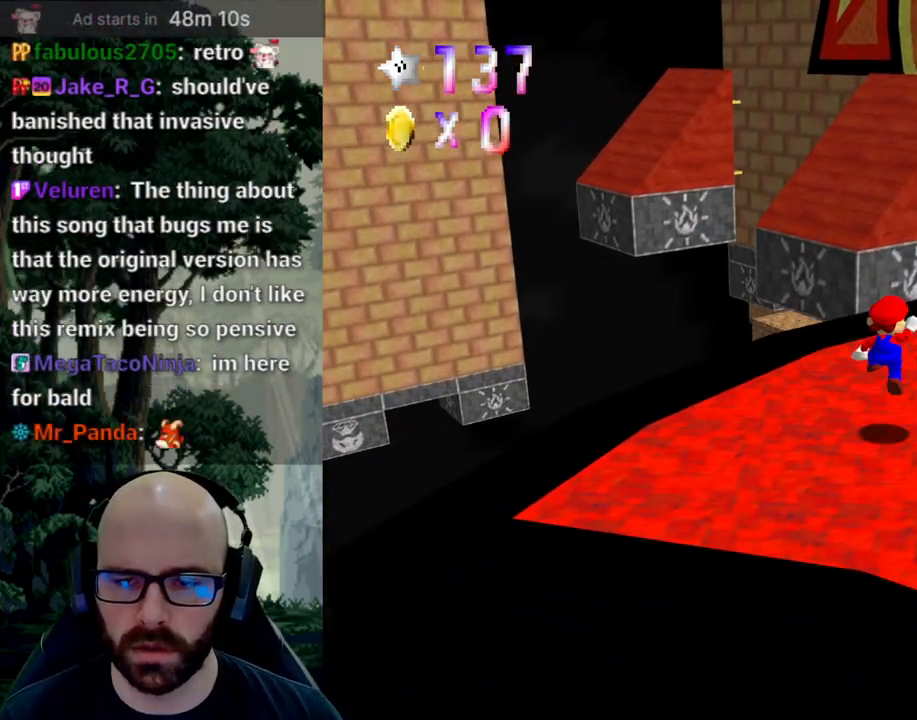
{"buttons": [], "left_stick": "up", "right_stick": "center", "events": [[167, "A", "up"]]}
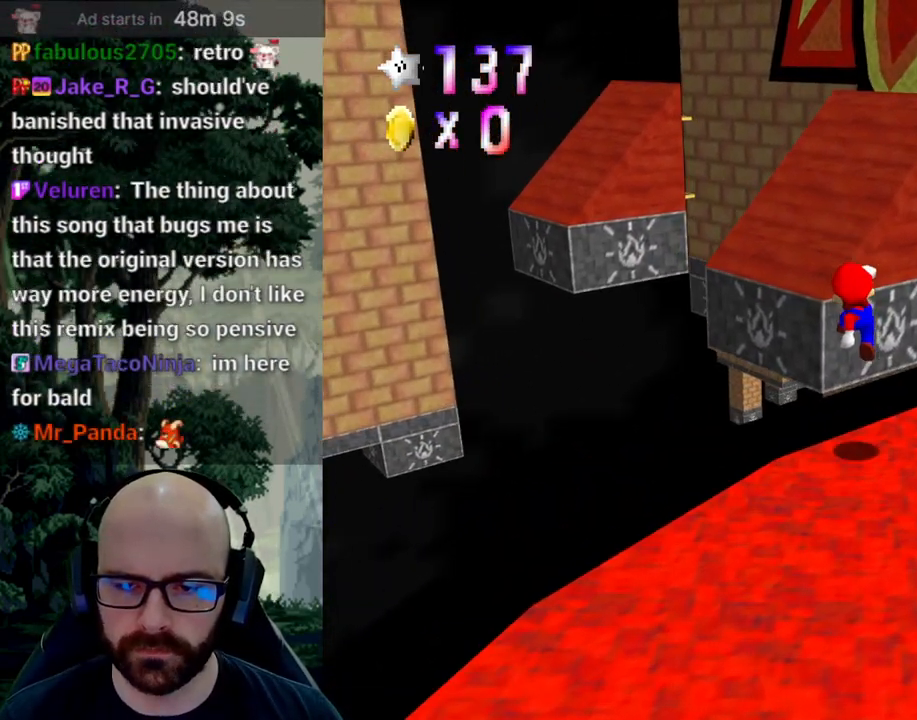
{"buttons": ["A"], "left_stick": "up", "right_stick": "center", "events": [[283, "A", "down"]]}
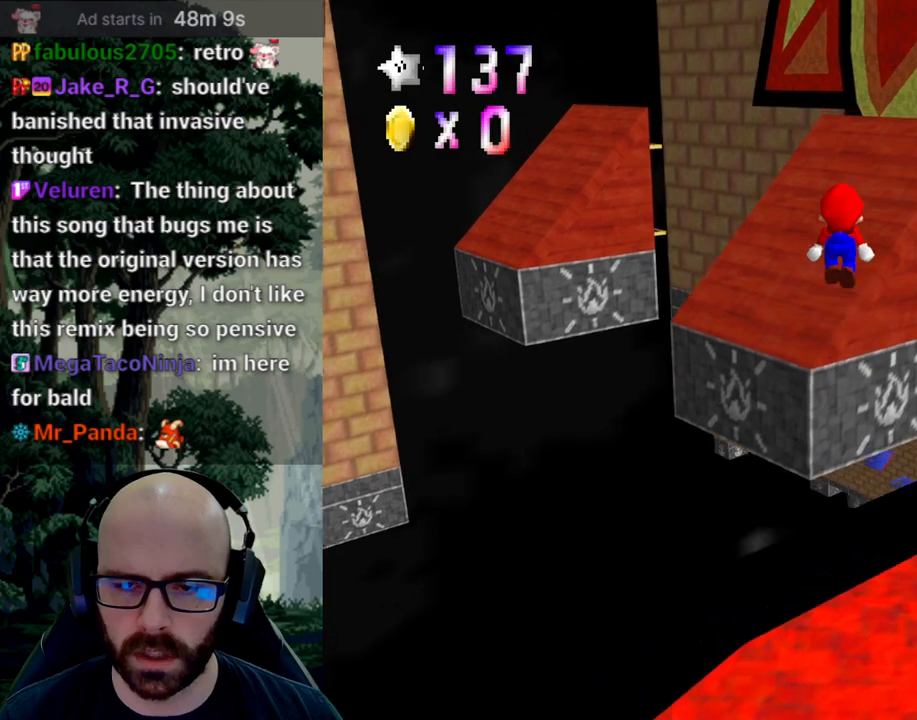
{"buttons": [], "left_stick": "up-right", "right_stick": "center", "events": [[433, "A", "up"], [433, "left_stick", "up-right"]]}
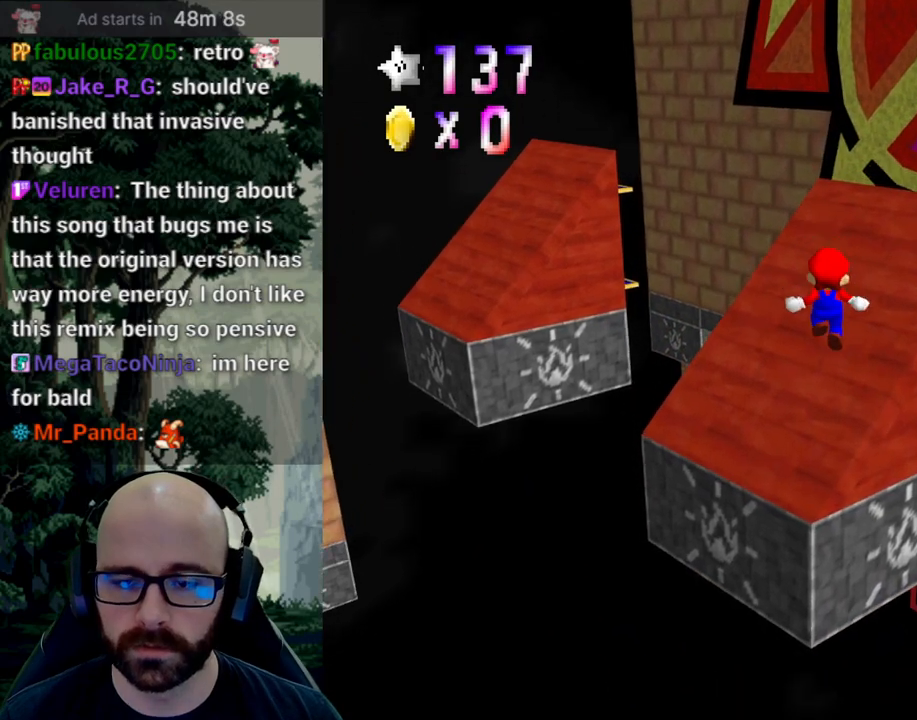
{"buttons": ["A"], "left_stick": "right", "right_stick": "center", "events": [[333, "A", "down"], [400, "left_stick", "right"]]}
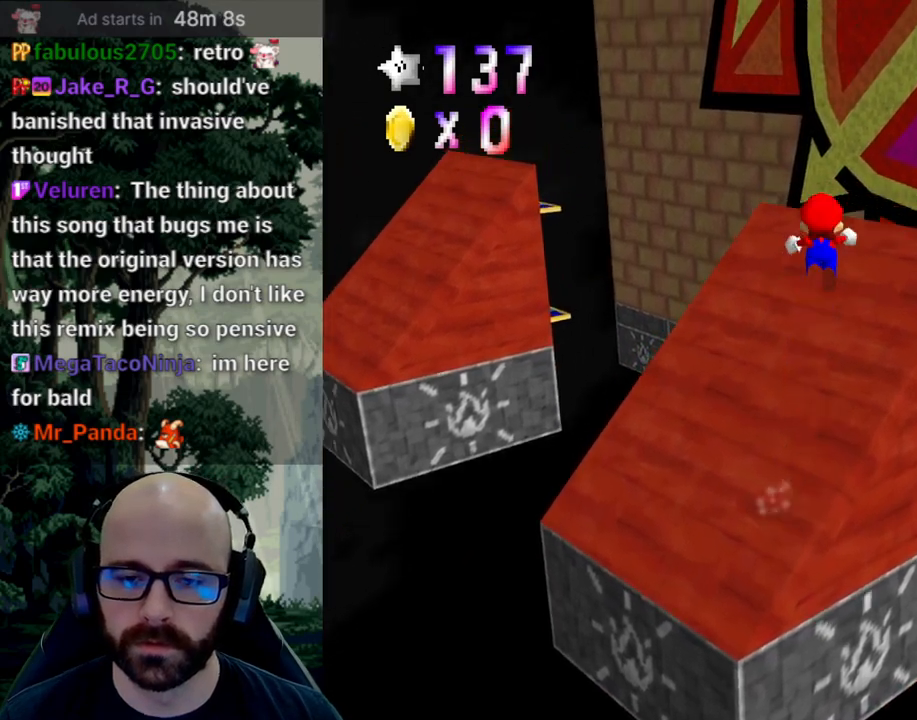
{"buttons": [], "left_stick": "down-right", "right_stick": "center", "events": [[300, "A", "up"], [383, "left_stick", "down-right"]]}
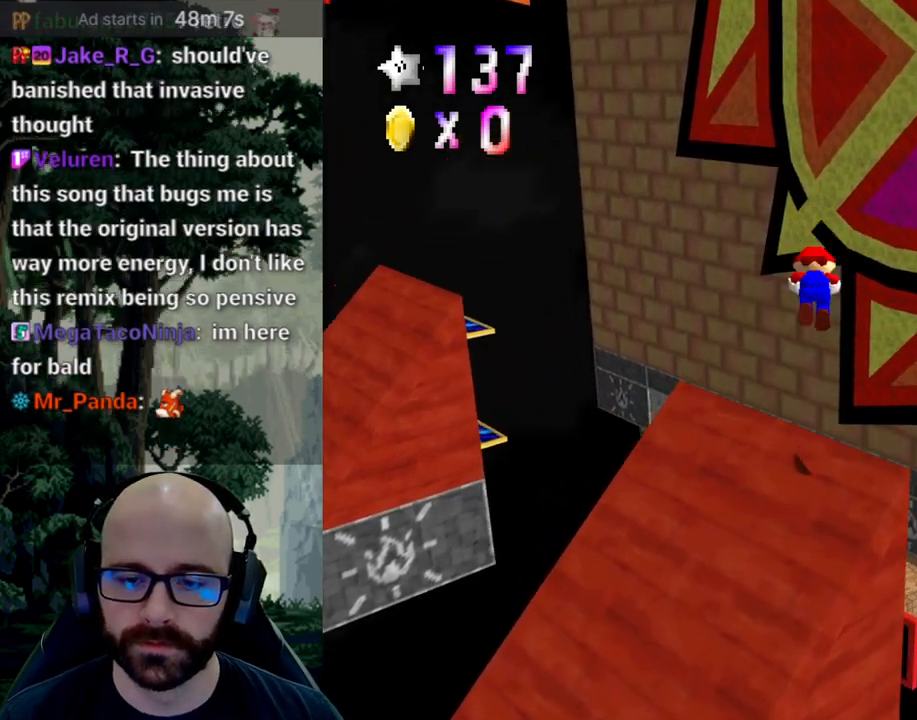
{"buttons": [], "left_stick": "up", "right_stick": "center", "events": [[50, "right_stick", "right"], [150, "left_stick", "center"], [217, "right_stick", "center"], [483, "left_stick", "up"]]}
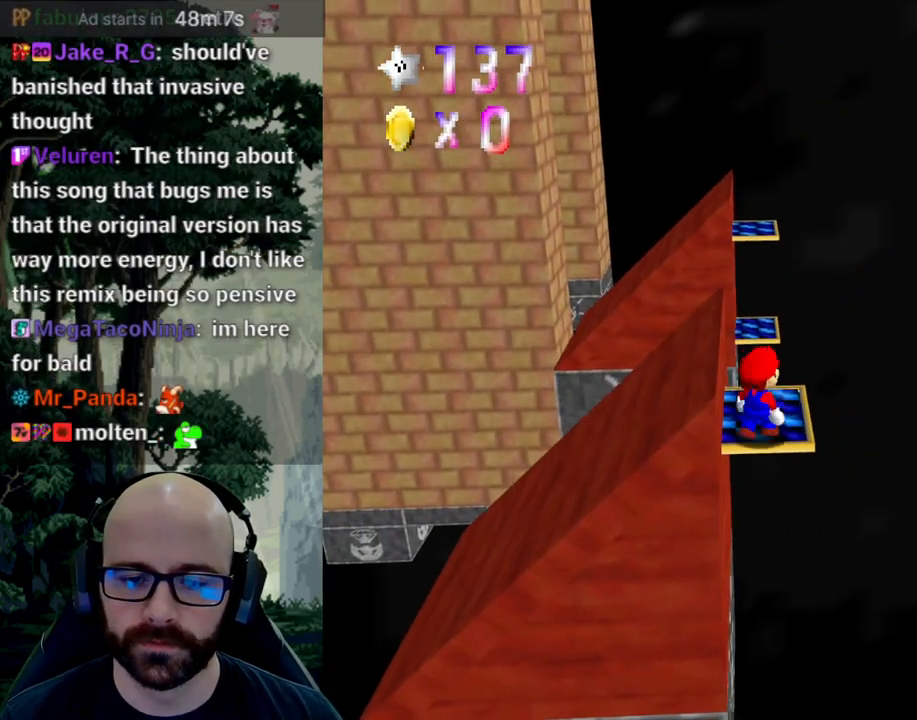
{"buttons": [], "left_stick": "up", "right_stick": "center"}
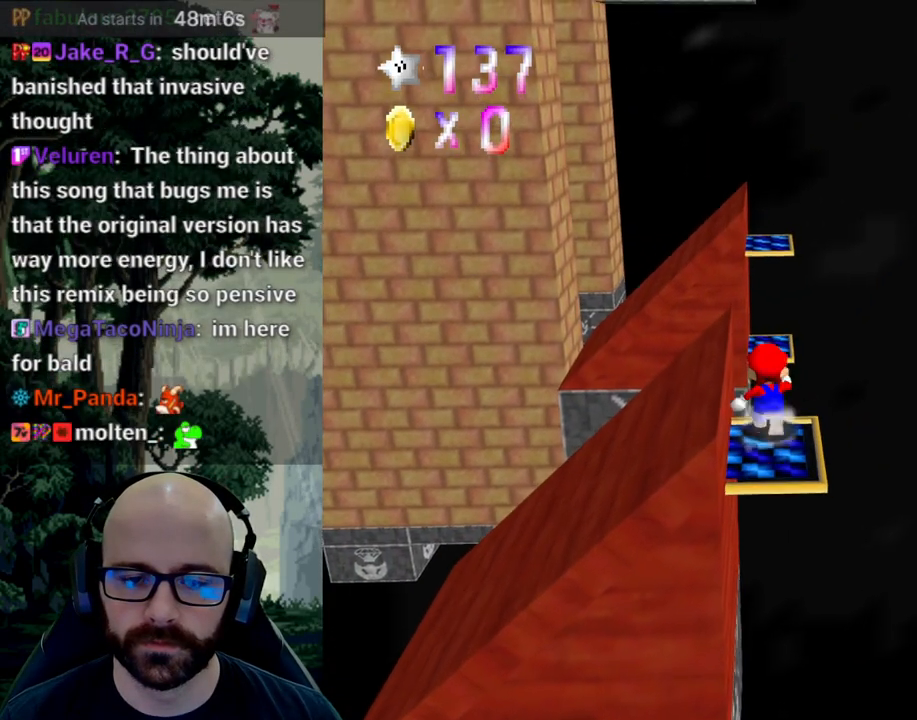
{"buttons": [], "left_stick": "up", "right_stick": "center", "events": [[33, "A", "down"], [217, "A", "up"]]}
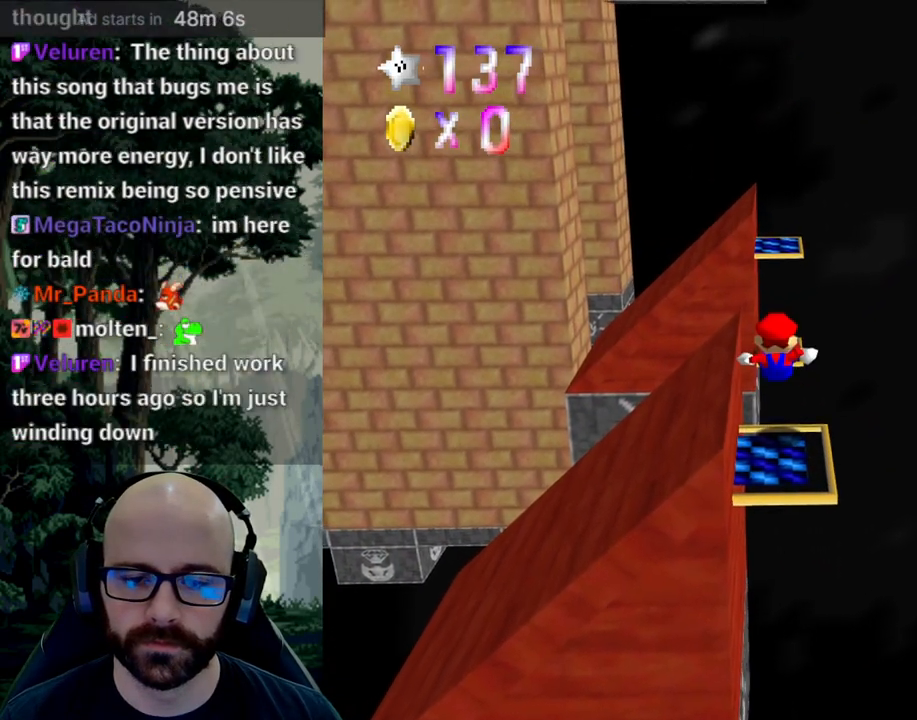
{"buttons": ["A"], "left_stick": "center", "right_stick": "down", "events": [[33, "left_stick", "center"], [450, "A", "down"], [450, "right_stick", "down"]]}